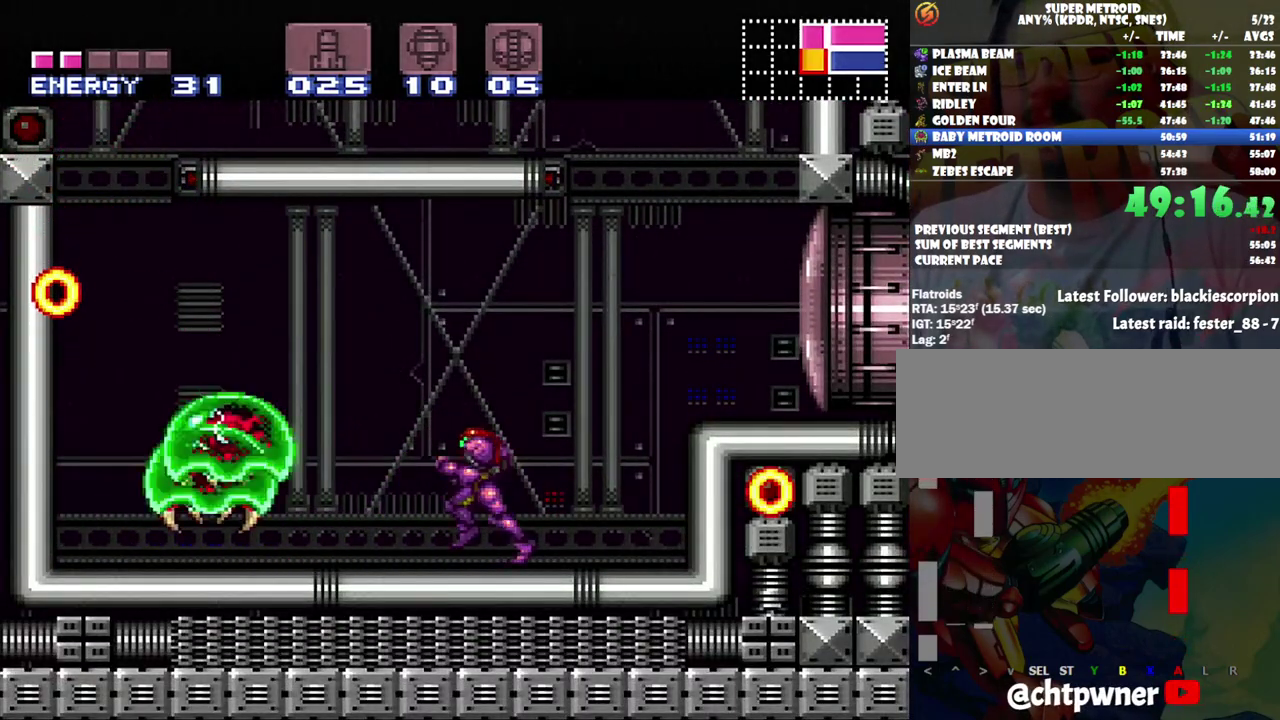
Gameplay with a controller (Nintendo layout); each line is a JSON object with the inputs held at the frame after it. "events" lists button and stick changes between this image and that frame as [ms after this image, input, new state], when the widget could be followed in between. Not read: L3 R3.
{"buttons": ["L1"], "events": [[67, "Y", "down"], [183, "Y", "up"], [233, "DPAD_LEFT", "up"], [350, "L1", "down"], [350, "X", "down"], [417, "X", "up"]]}
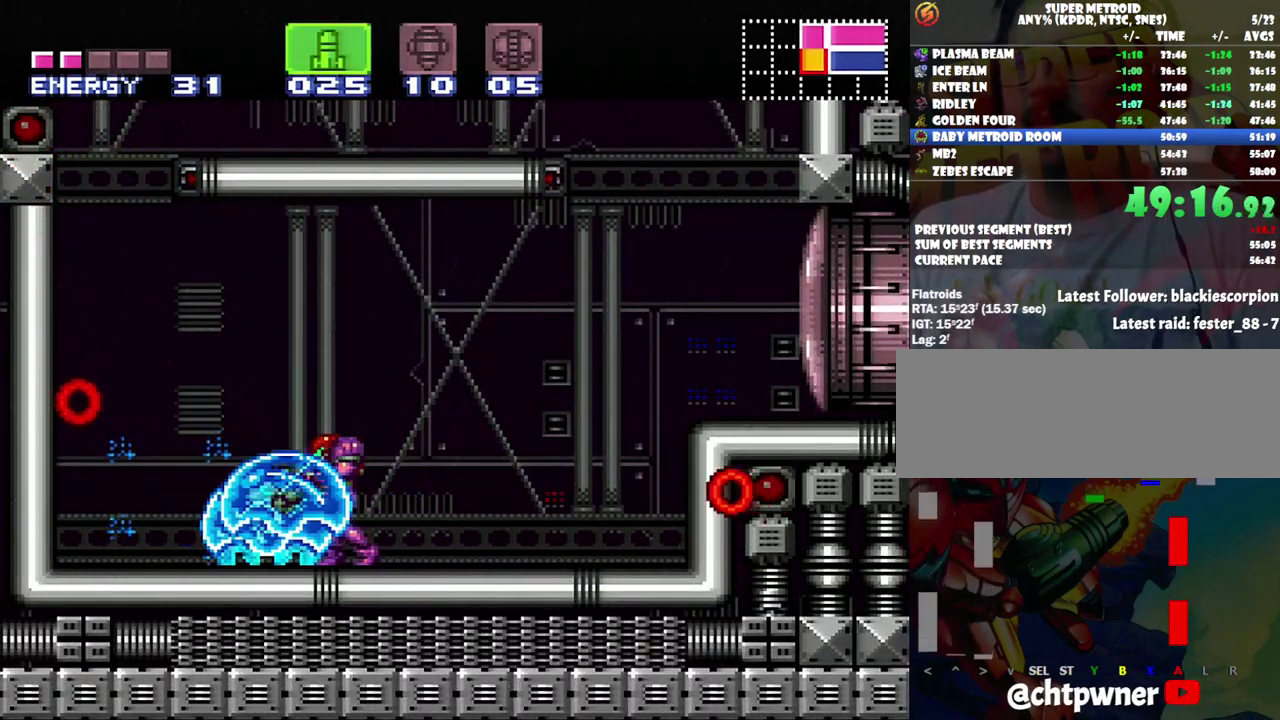
{"buttons": ["A"], "events": [[50, "X", "down"], [100, "X", "up"], [233, "Y", "down"], [333, "Y", "up"], [400, "L1", "up"], [467, "A", "down"]]}
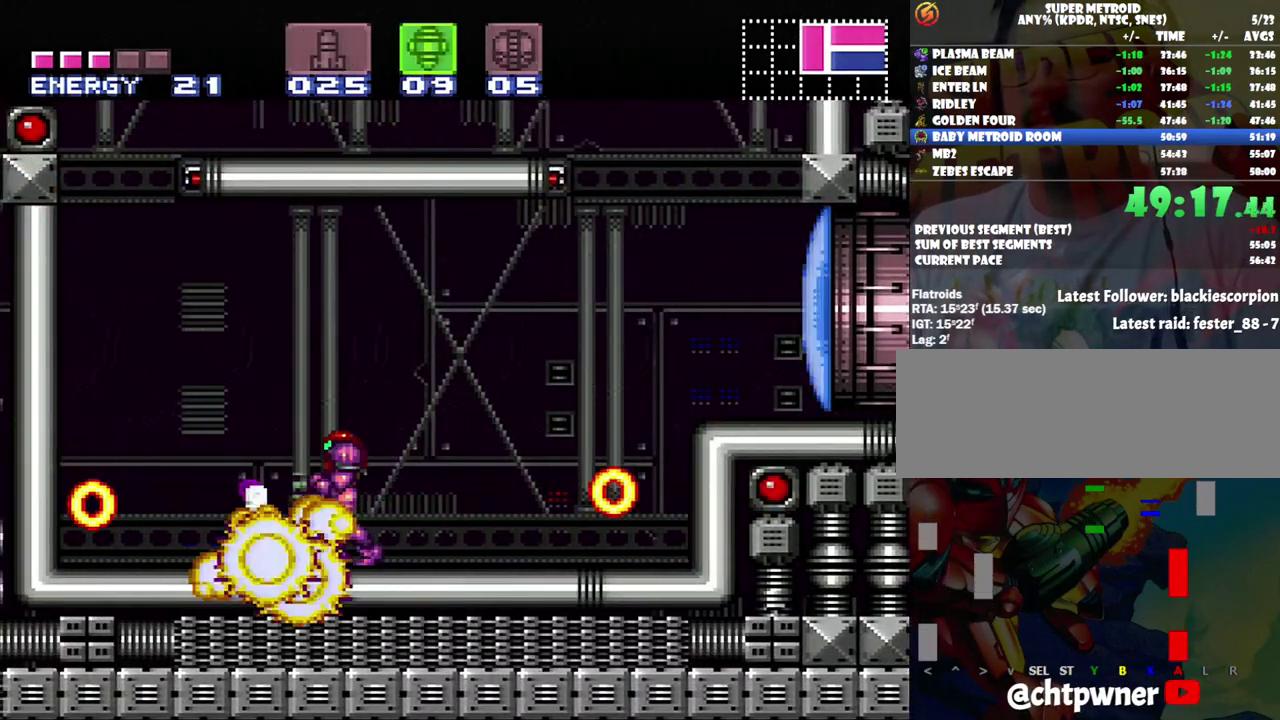
{"buttons": ["A", "DPAD_LEFT"], "events": [[283, "DPAD_LEFT", "down"]]}
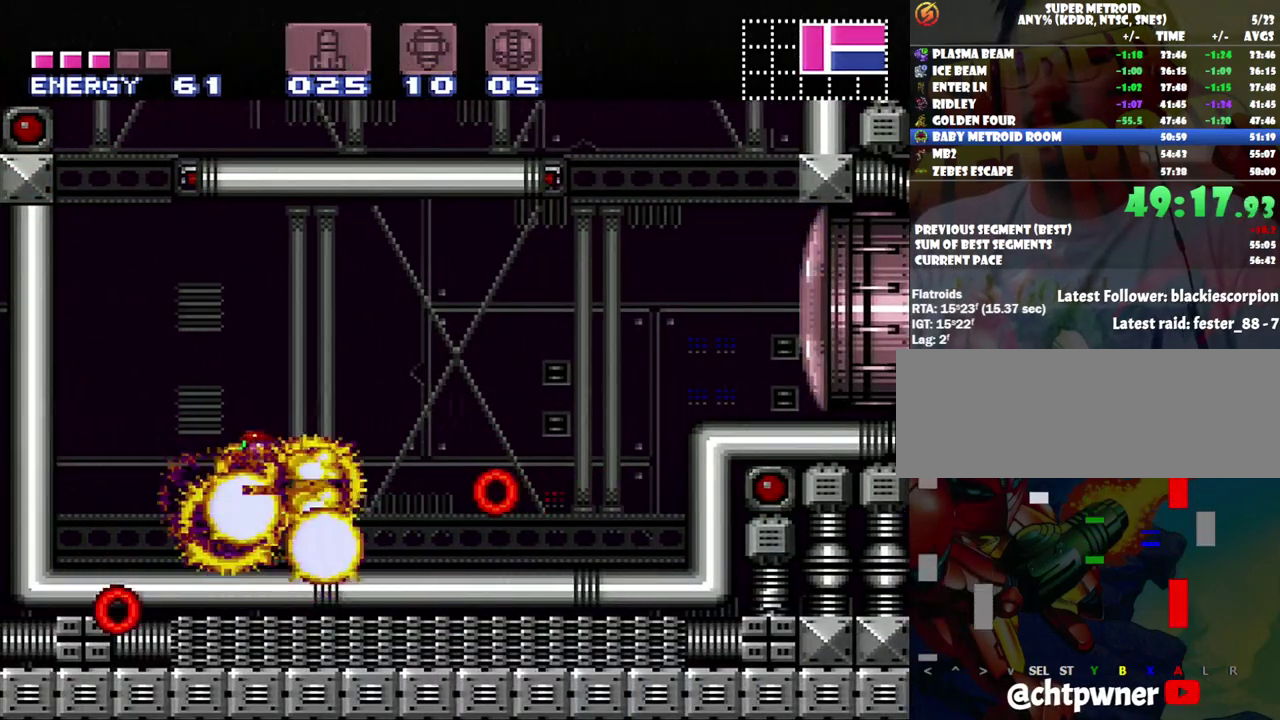
{"buttons": ["B", "DPAD_RIGHT"], "events": [[33, "DPAD_LEFT", "up"], [133, "A", "up"], [133, "DPAD_RIGHT", "down"], [400, "B", "down"]]}
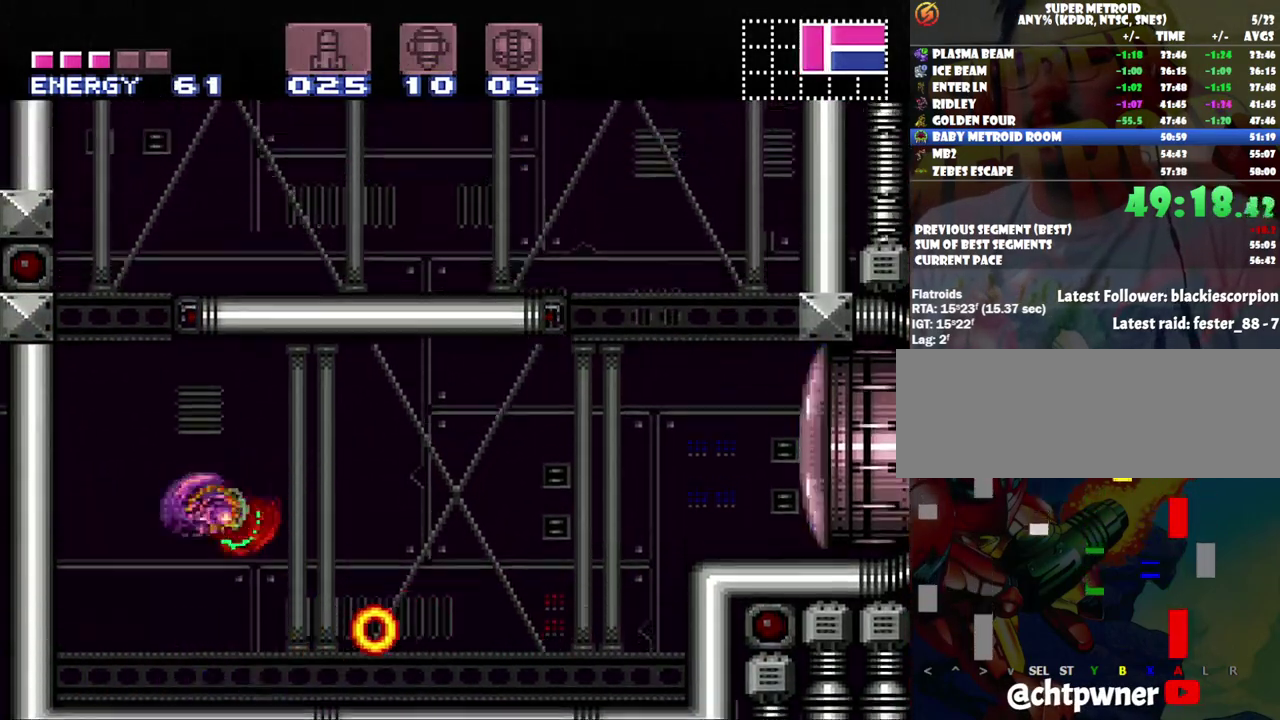
{"buttons": ["A", "DPAD_RIGHT"], "events": [[50, "Y", "down"], [67, "B", "up"], [183, "Y", "up"], [250, "A", "down"]]}
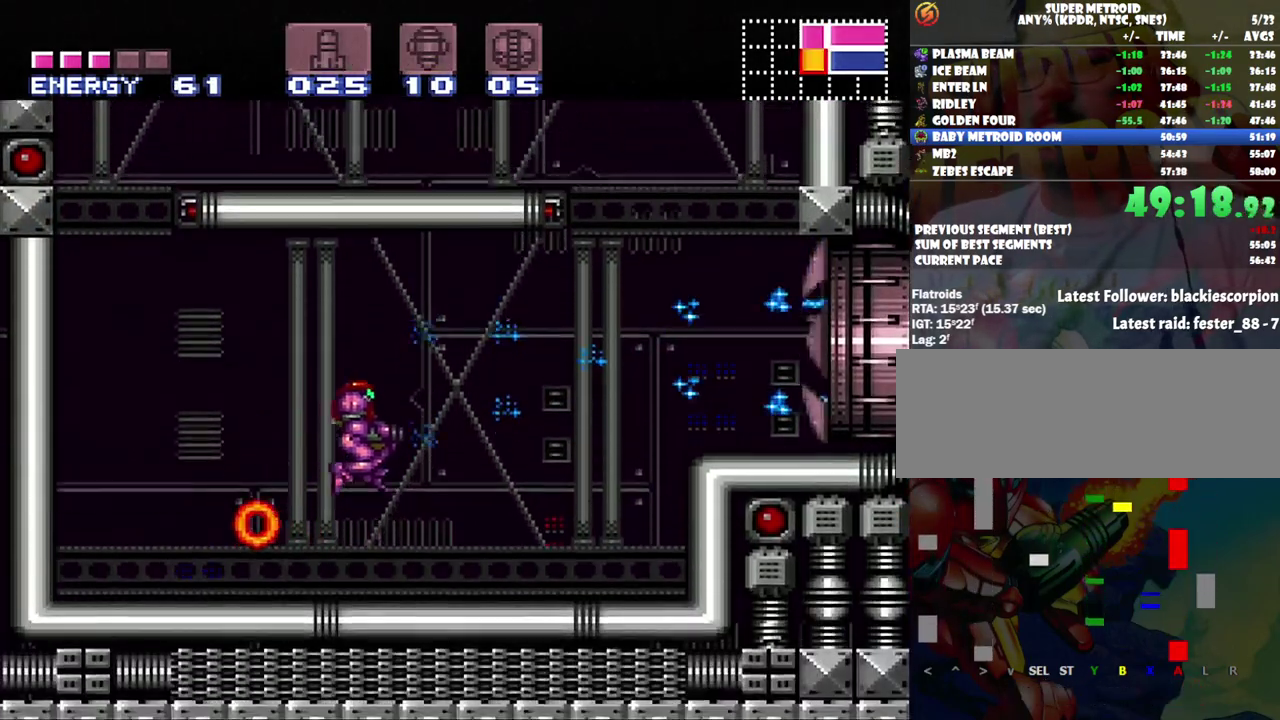
{"buttons": ["A", "B", "DPAD_RIGHT"], "events": [[450, "B", "down"]]}
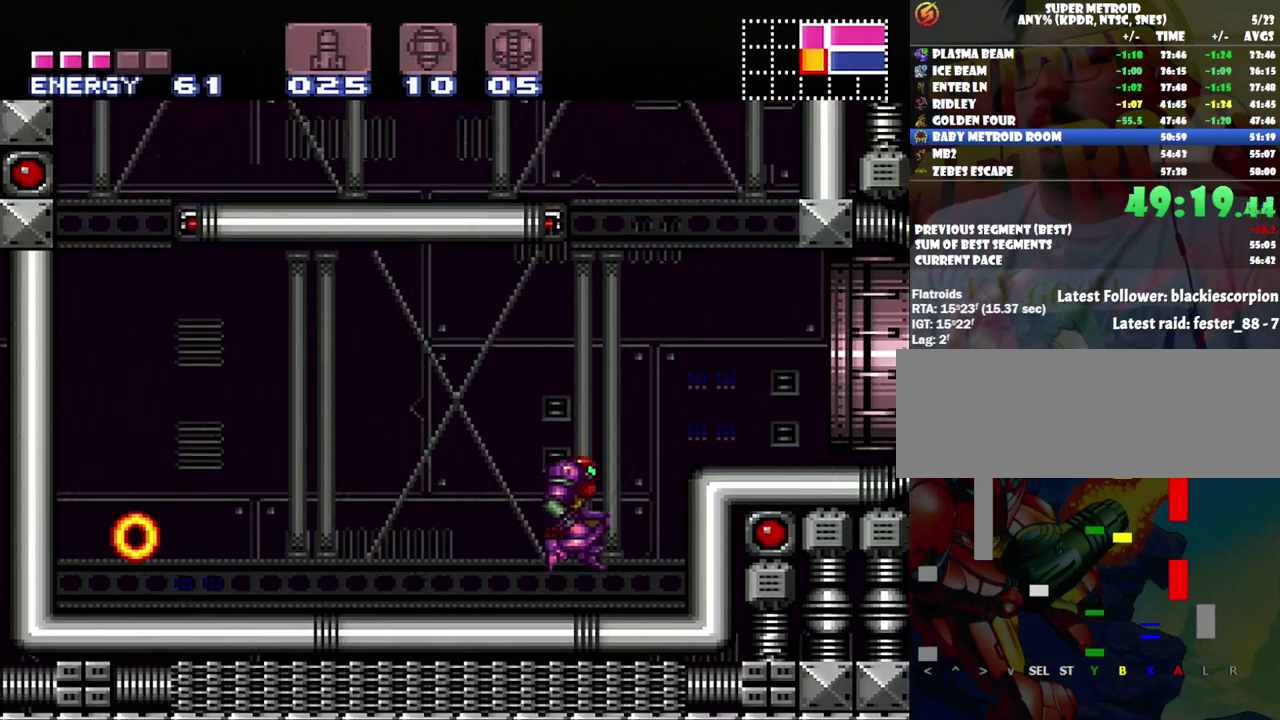
{"buttons": ["A", "DPAD_RIGHT"], "events": [[133, "B", "up"]]}
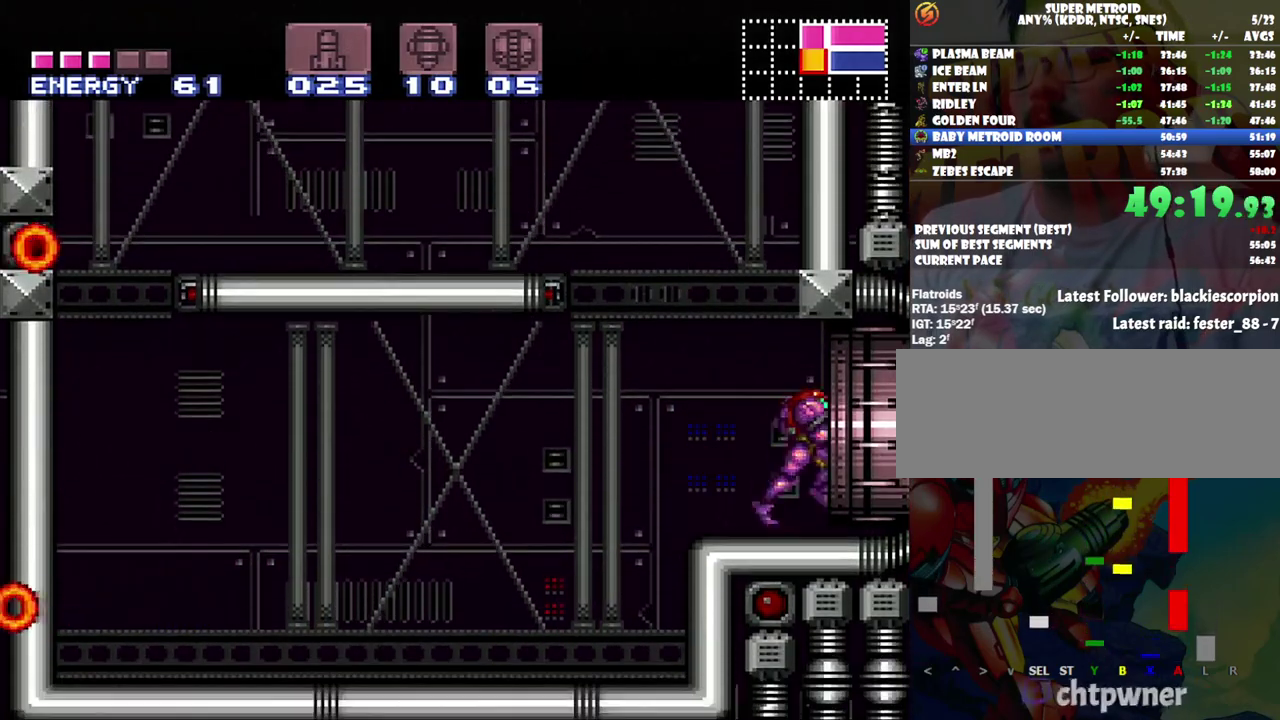
{"buttons": ["A", "DPAD_RIGHT"], "events": []}
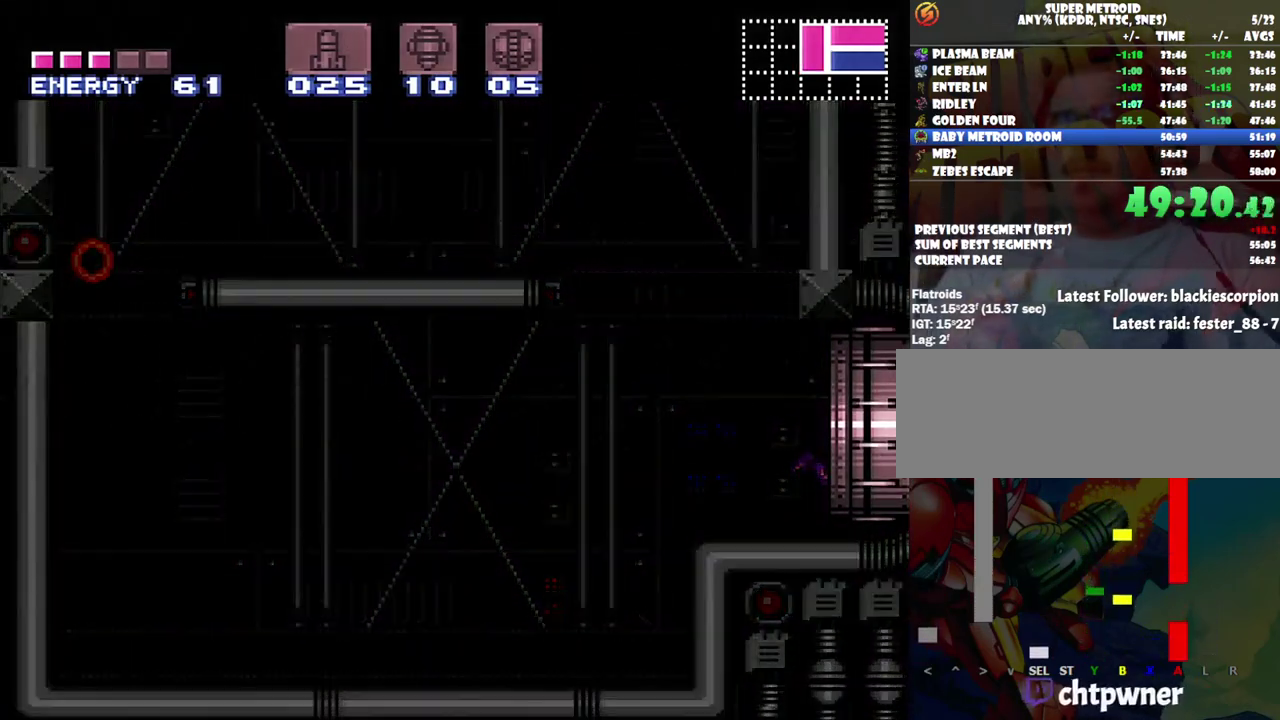
{"buttons": ["A", "DPAD_RIGHT"], "events": [[217, "DPAD_UP", "down"], [333, "DPAD_UP", "up"]]}
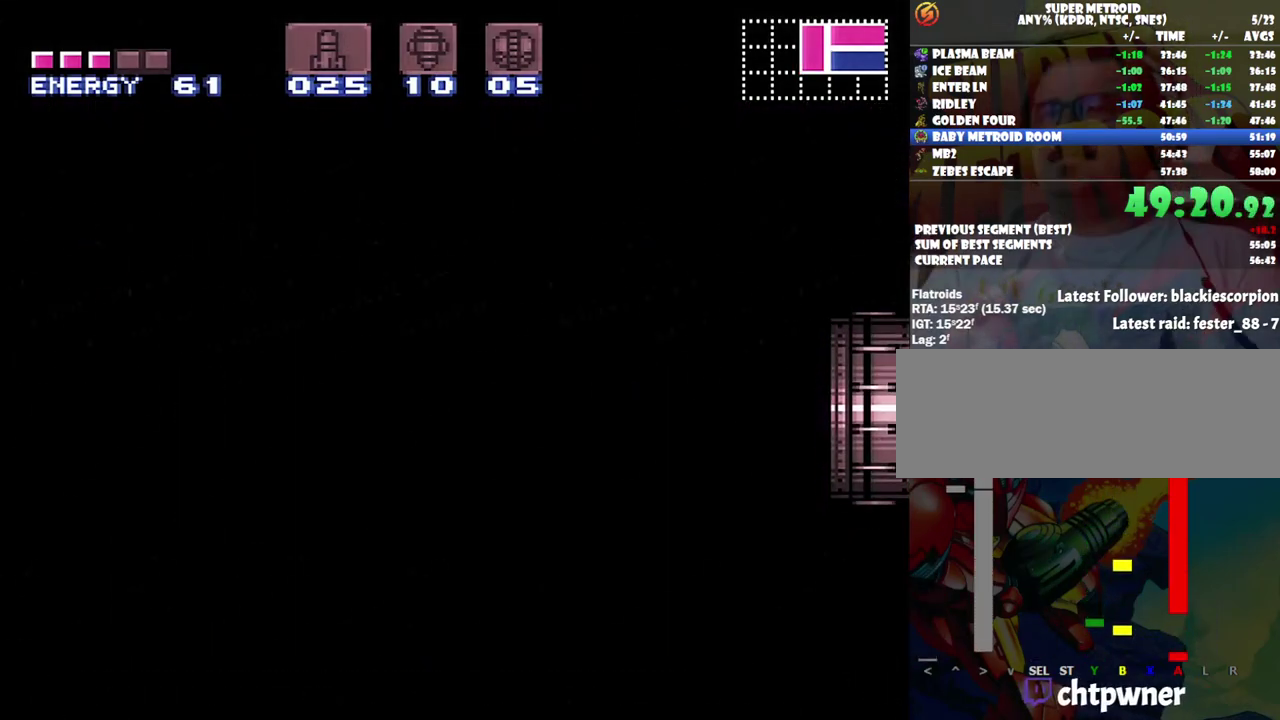
{"buttons": ["A", "DPAD_RIGHT"], "events": []}
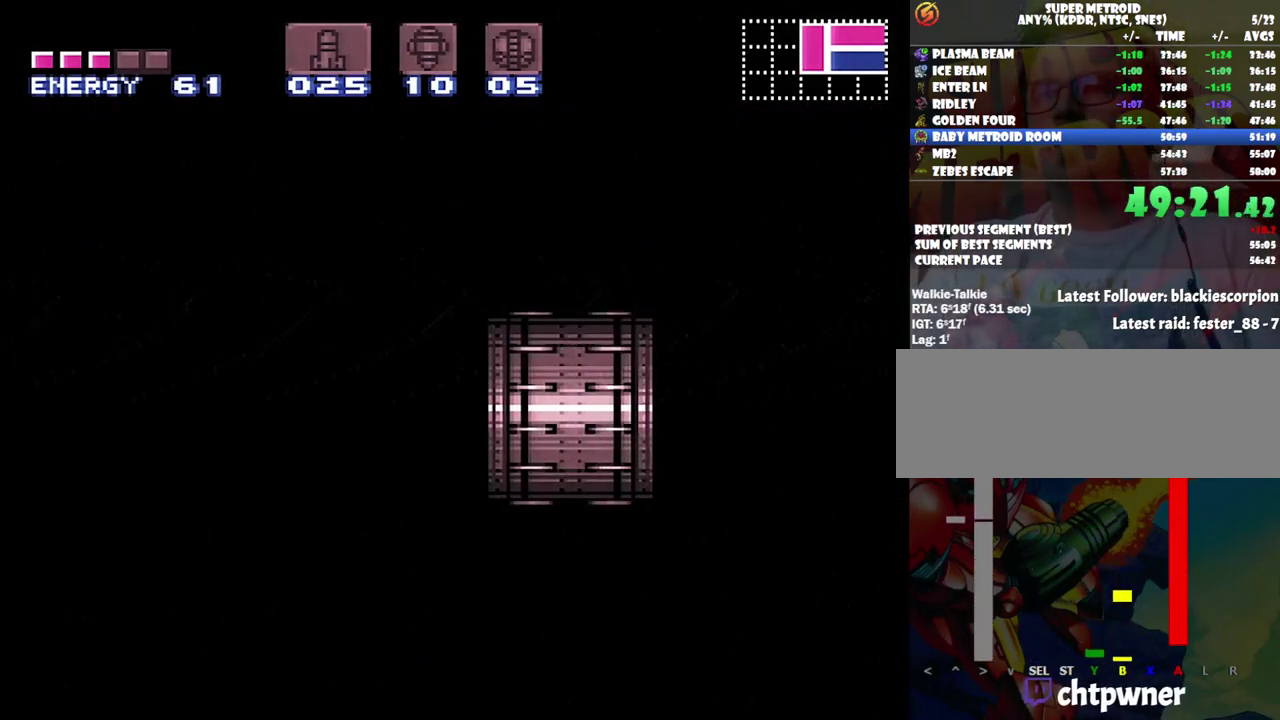
{"buttons": ["A", "DPAD_RIGHT"], "events": []}
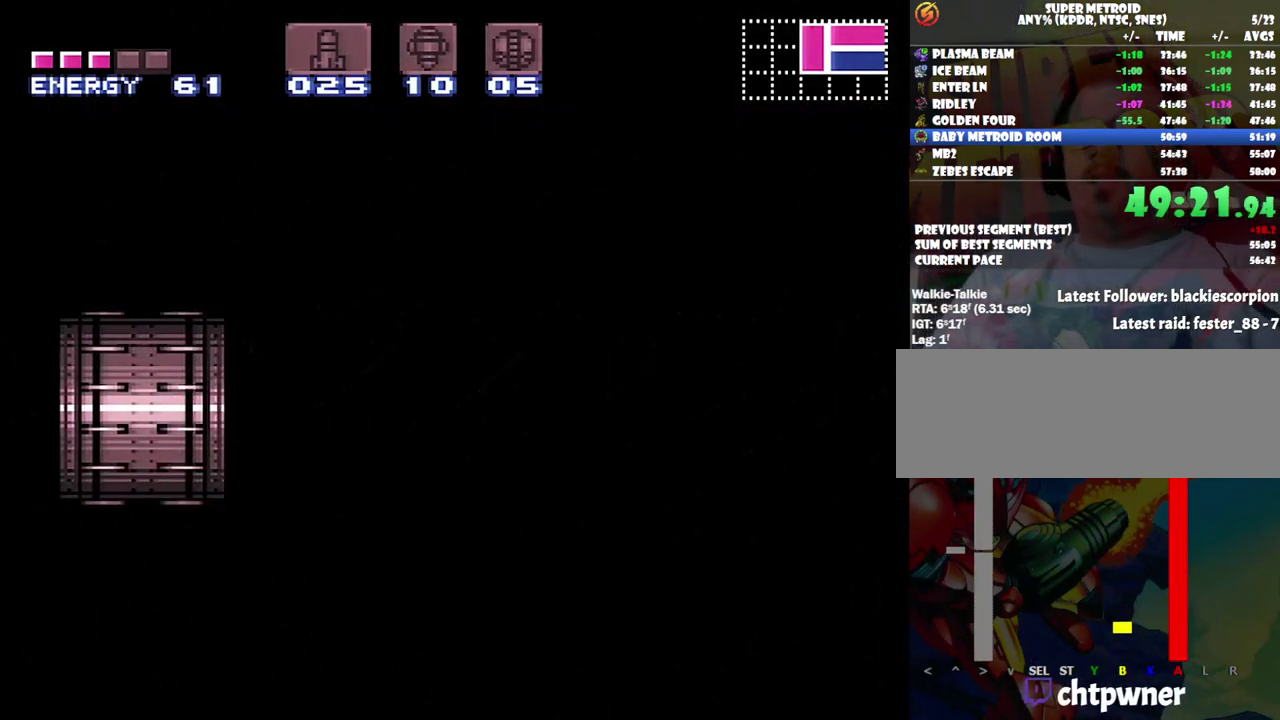
{"buttons": ["A", "DPAD_RIGHT"], "events": []}
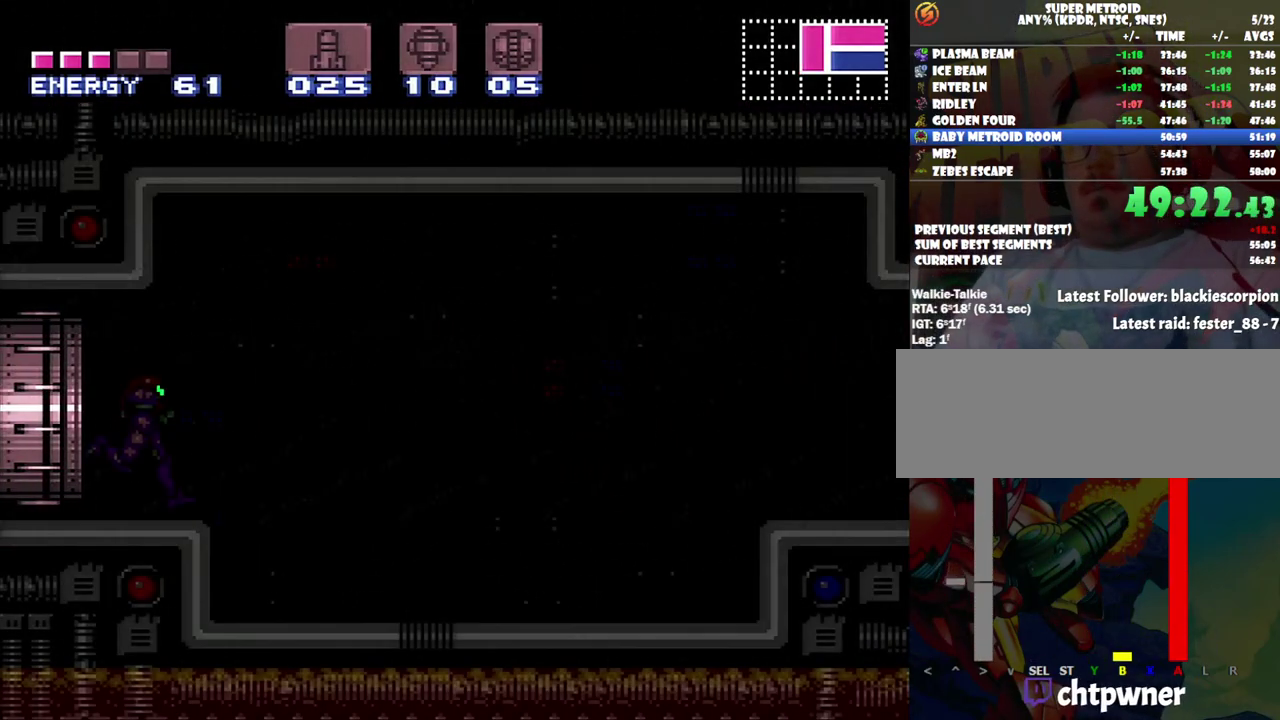
{"buttons": ["A", "DPAD_RIGHT"], "events": []}
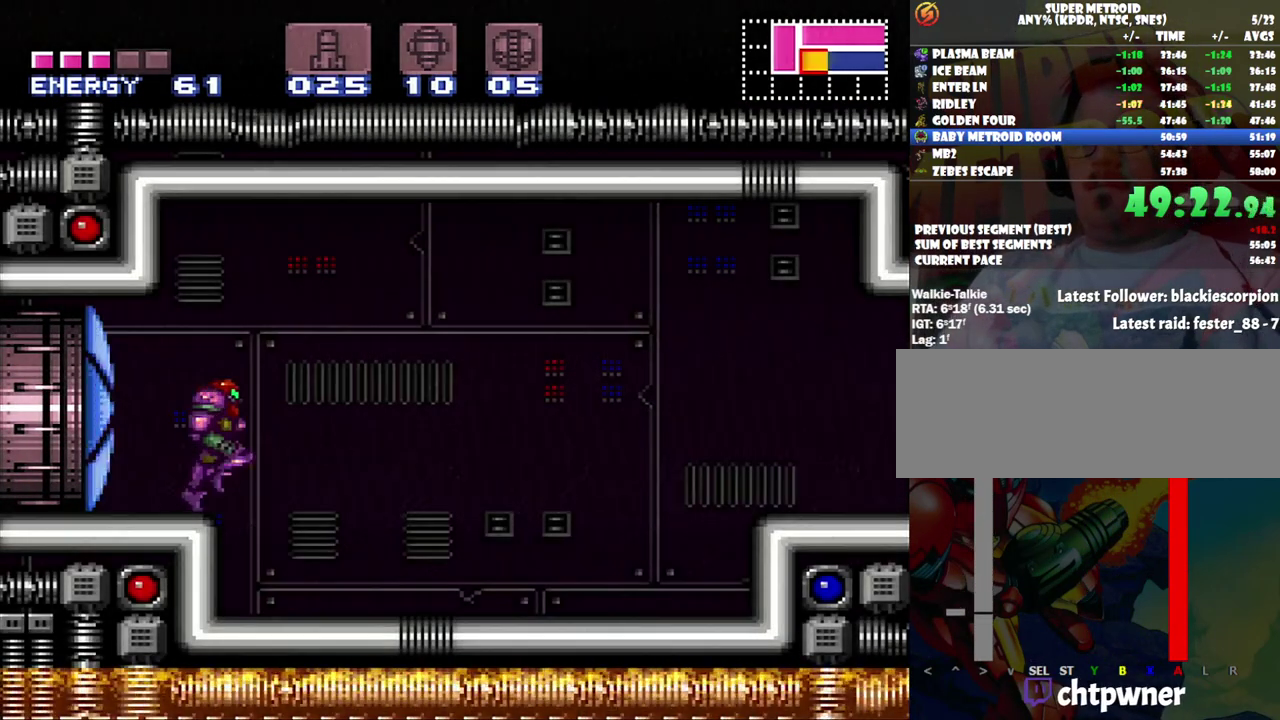
{"buttons": ["A", "DPAD_RIGHT"], "events": []}
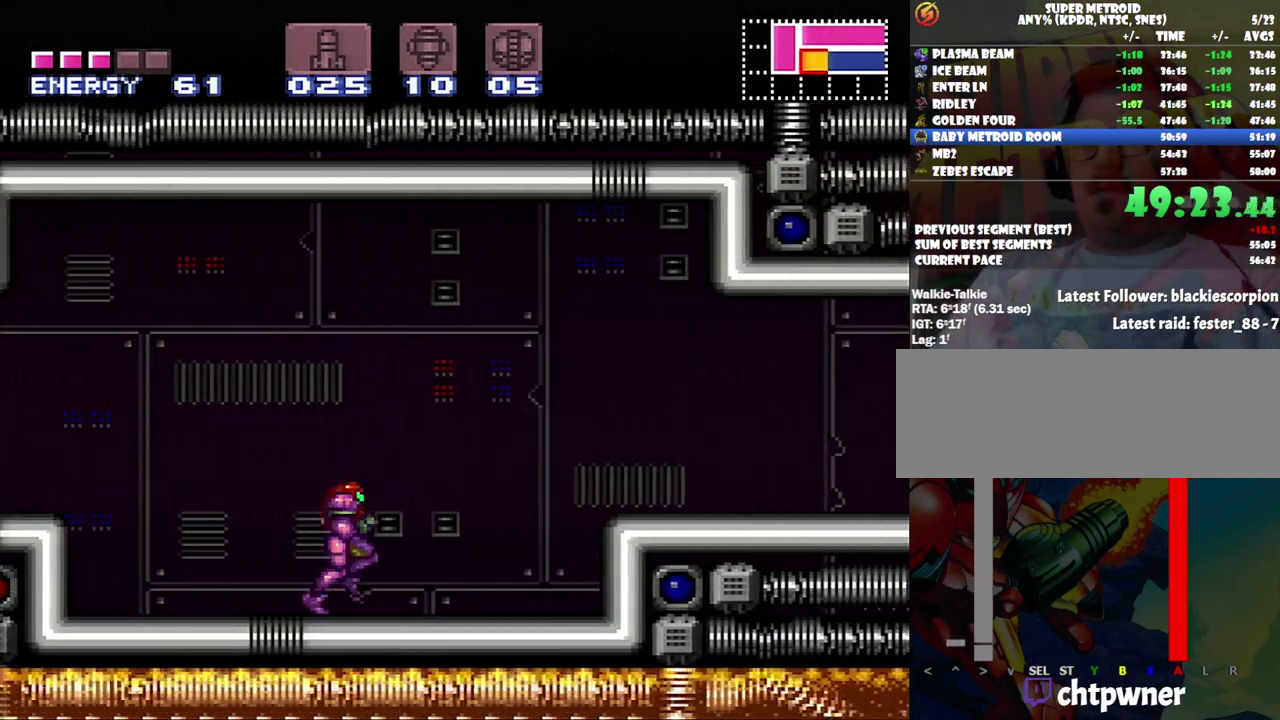
{"buttons": ["A", "DPAD_RIGHT"], "events": [[317, "B", "down"], [433, "B", "up"]]}
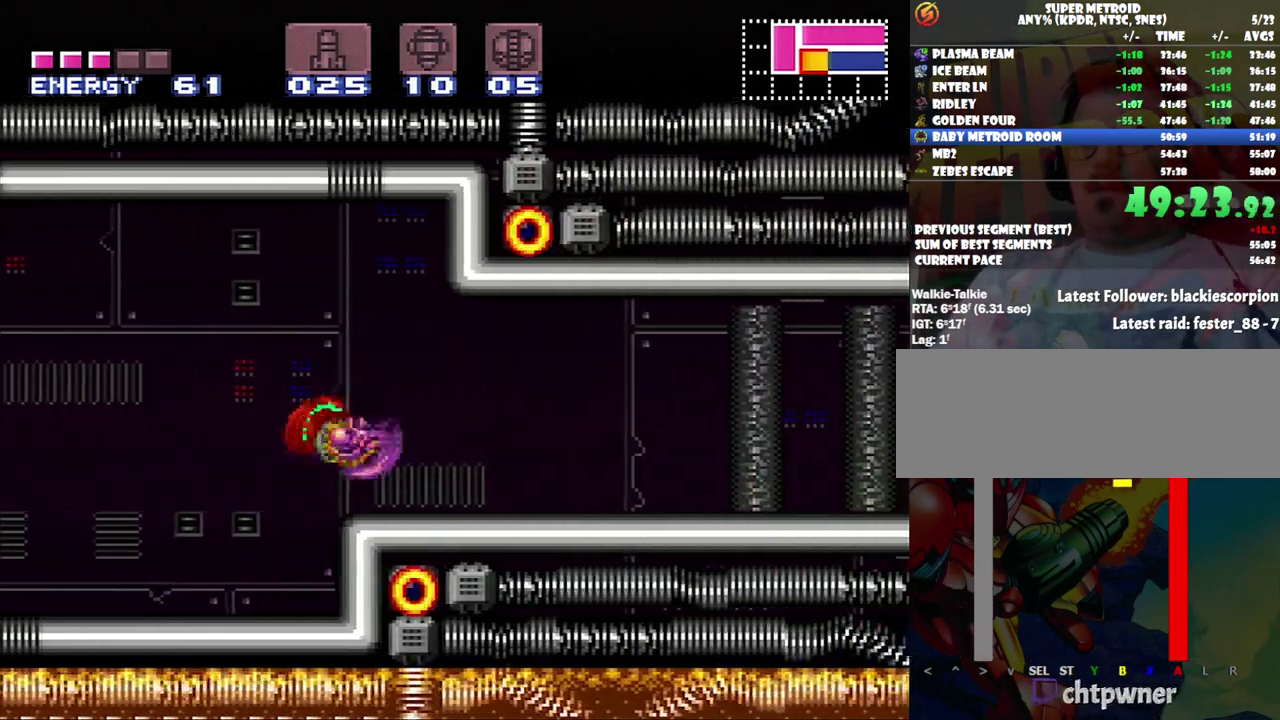
{"buttons": ["A", "X", "DPAD_RIGHT"], "events": [[167, "Y", "down"], [283, "Y", "up"], [433, "X", "down"]]}
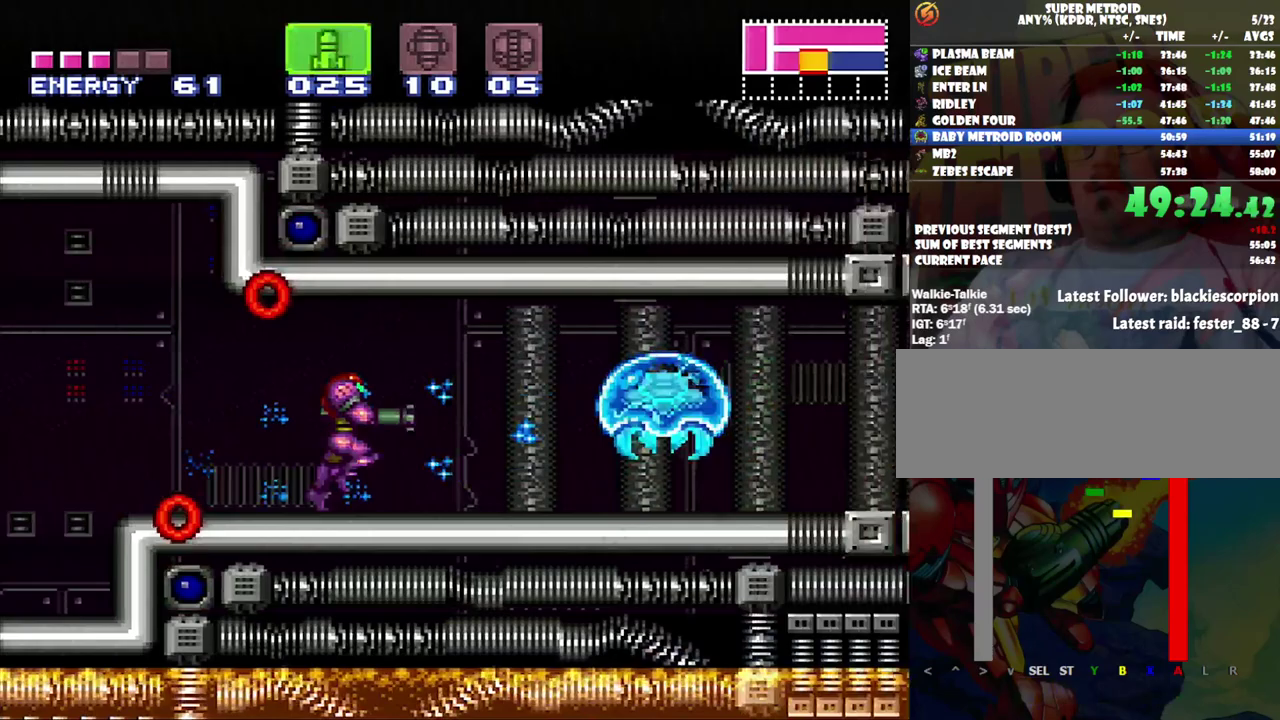
{"buttons": ["A"], "events": [[33, "DPAD_RIGHT", "up"], [33, "X", "up"], [133, "X", "down"], [200, "X", "up"], [317, "Y", "down"], [433, "Y", "up"]]}
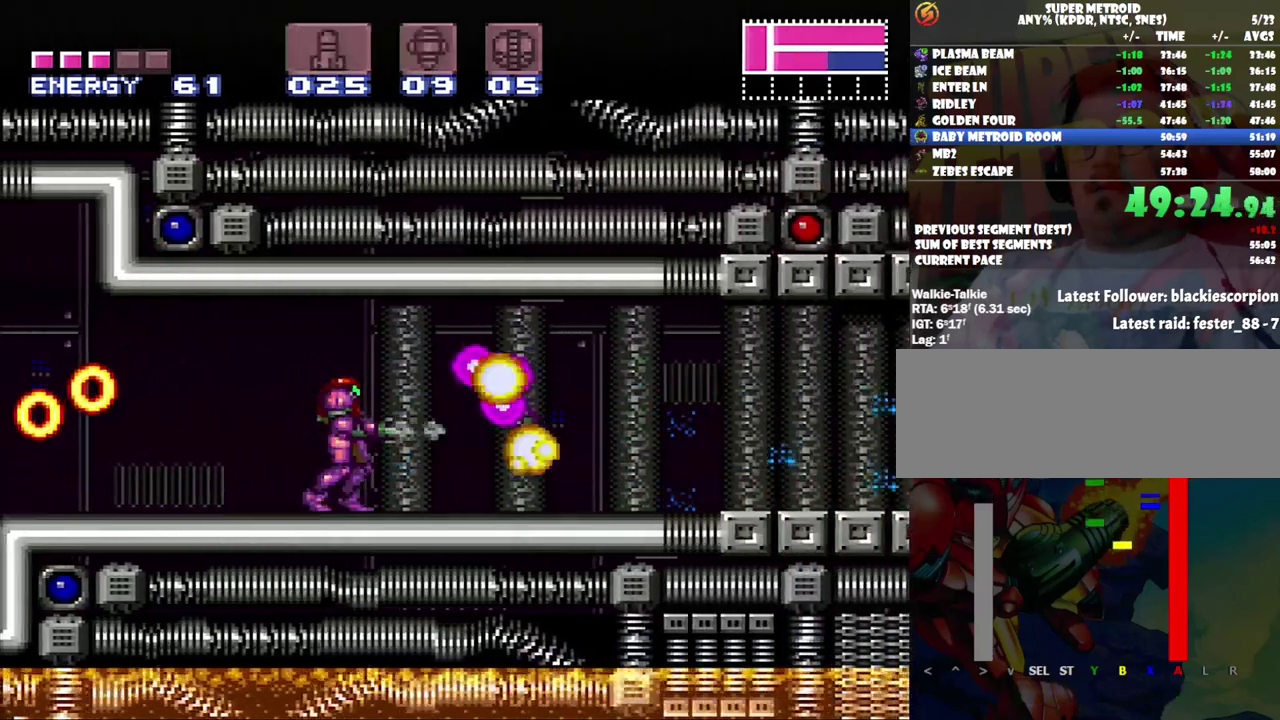
{"buttons": ["A", "DPAD_RIGHT"], "events": [[183, "DPAD_RIGHT", "down"], [183, "DPAD_UP", "down"], [283, "DPAD_UP", "up"]]}
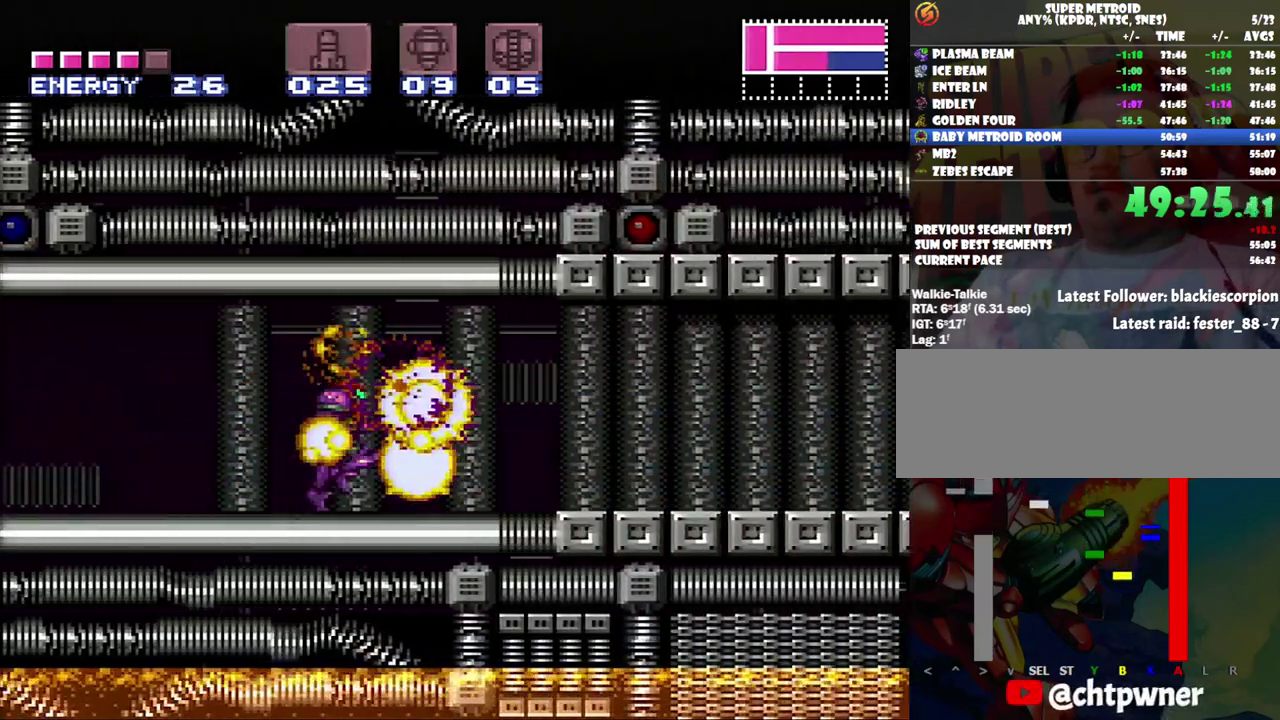
{"buttons": ["A", "DPAD_RIGHT"], "events": []}
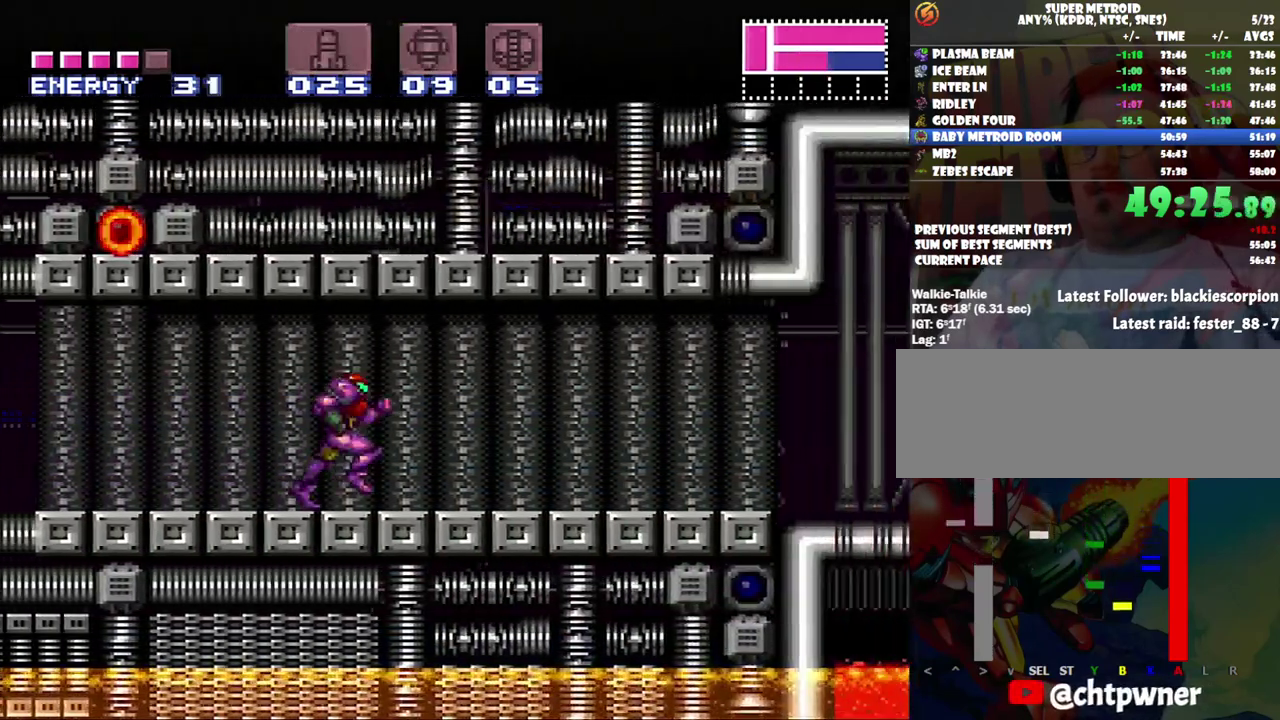
{"buttons": ["DPAD_RIGHT"], "events": [[267, "B", "down"], [417, "B", "up"], [433, "A", "up"]]}
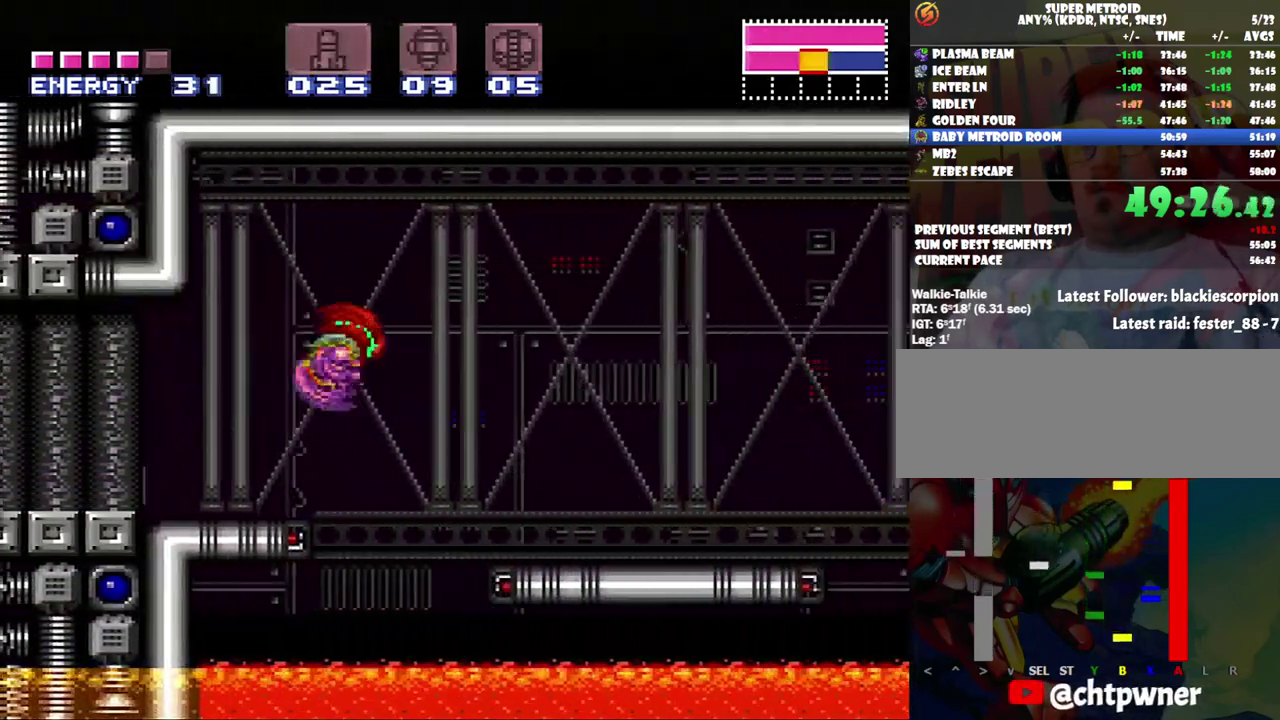
{"buttons": ["DPAD_RIGHT"], "events": [[100, "Y", "down"], [167, "Y", "up"], [250, "DPAD_RIGHT", "up"], [417, "X", "down"], [450, "DPAD_RIGHT", "down"], [500, "X", "up"]]}
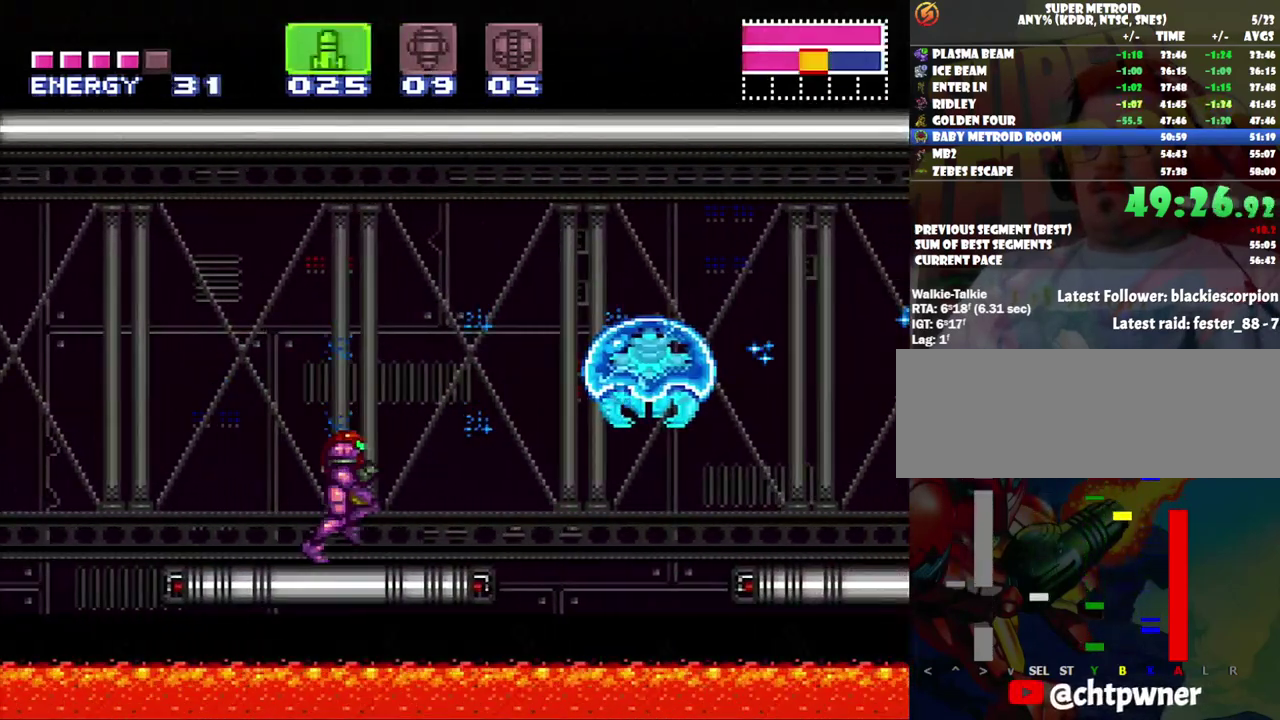
{"buttons": ["R1", "DPAD_RIGHT"], "events": [[67, "X", "down"], [133, "X", "up"], [150, "DPAD_RIGHT", "up"], [217, "DPAD_RIGHT", "down"], [283, "DPAD_RIGHT", "up"], [350, "R1", "down"], [417, "DPAD_RIGHT", "down"]]}
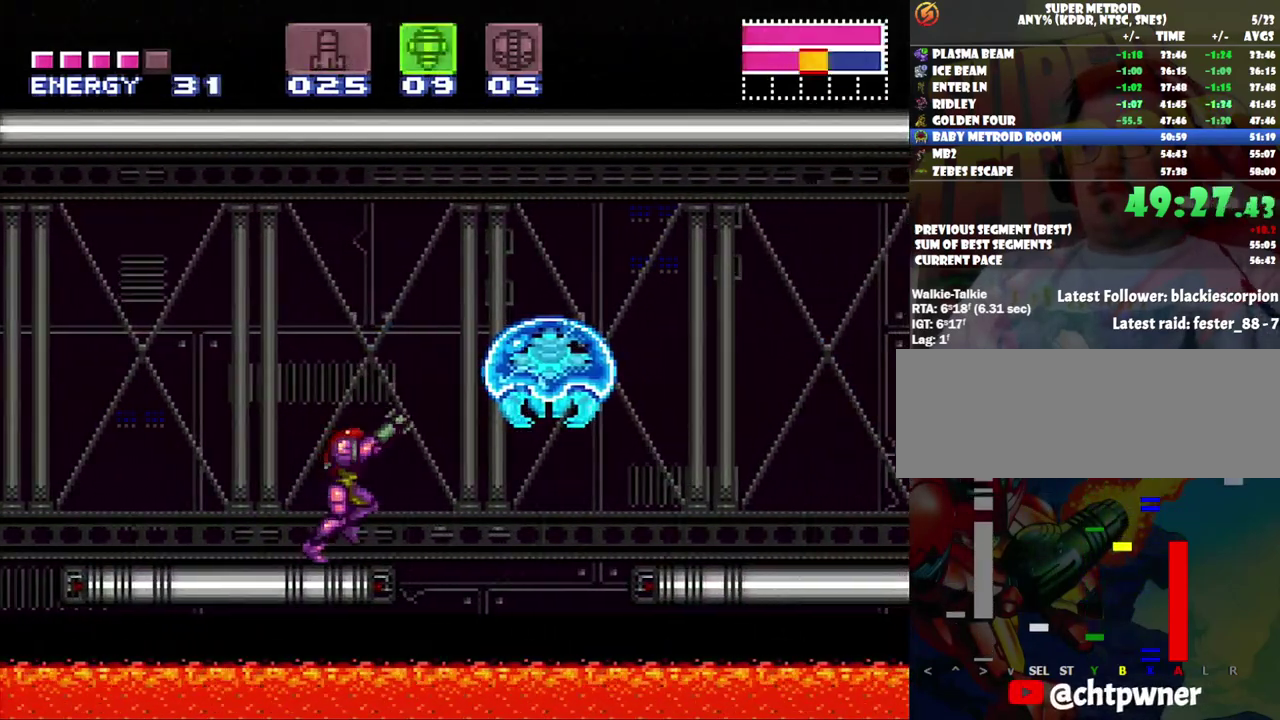
{"buttons": ["A", "DPAD_RIGHT"], "events": [[67, "DPAD_RIGHT", "up"], [117, "Y", "down"], [217, "R1", "up"], [217, "Y", "up"], [450, "A", "down"], [500, "DPAD_RIGHT", "down"]]}
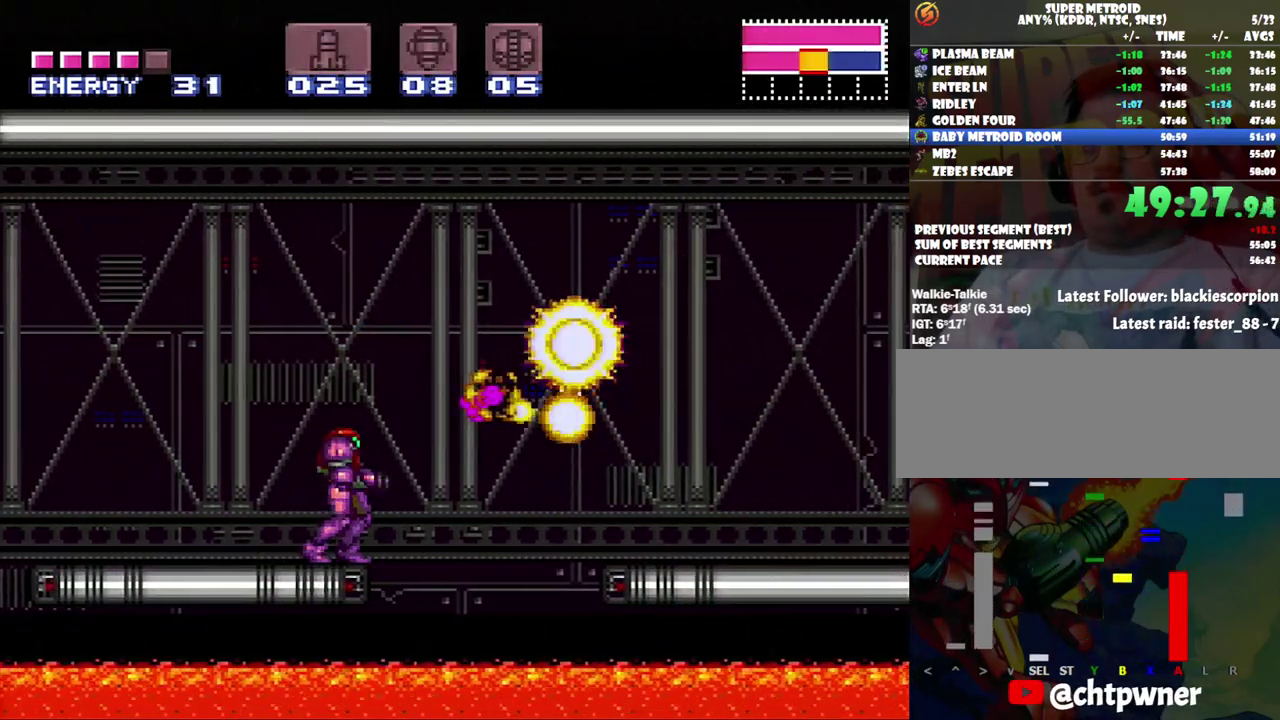
{"buttons": ["A", "DPAD_RIGHT"], "events": [[150, "B", "down"], [317, "B", "up"]]}
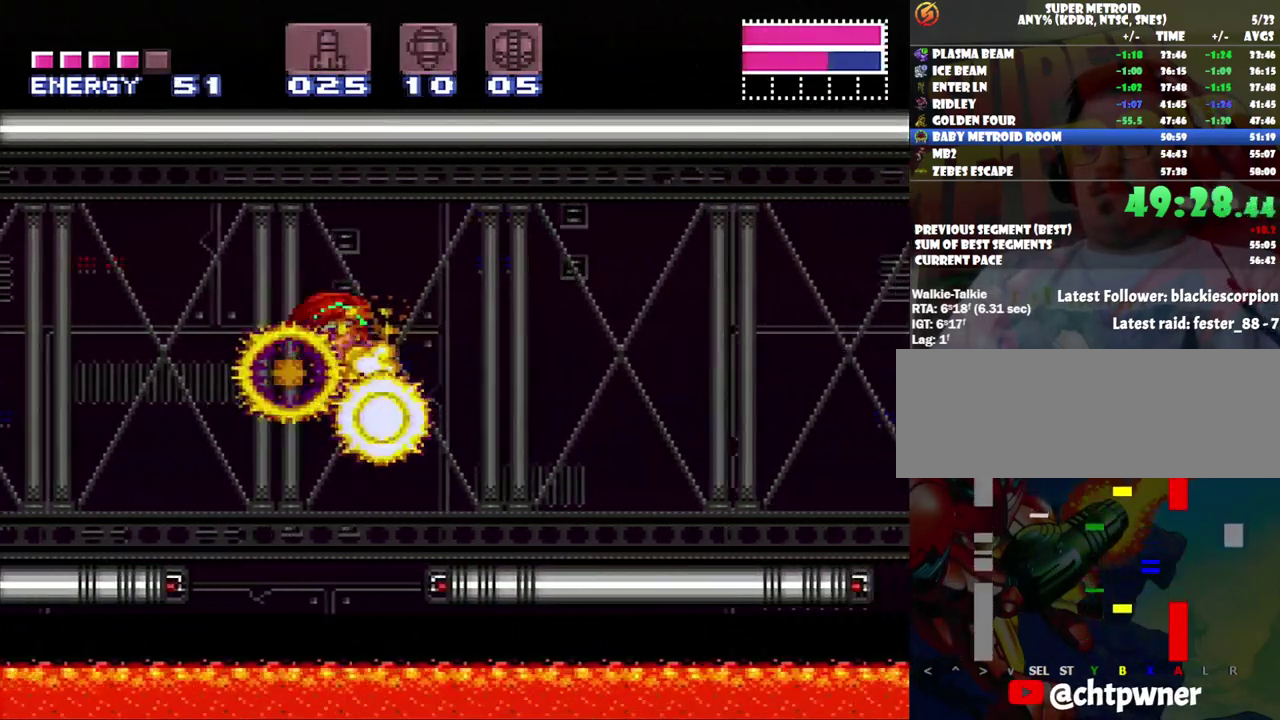
{"buttons": ["A", "DPAD_RIGHT"], "events": []}
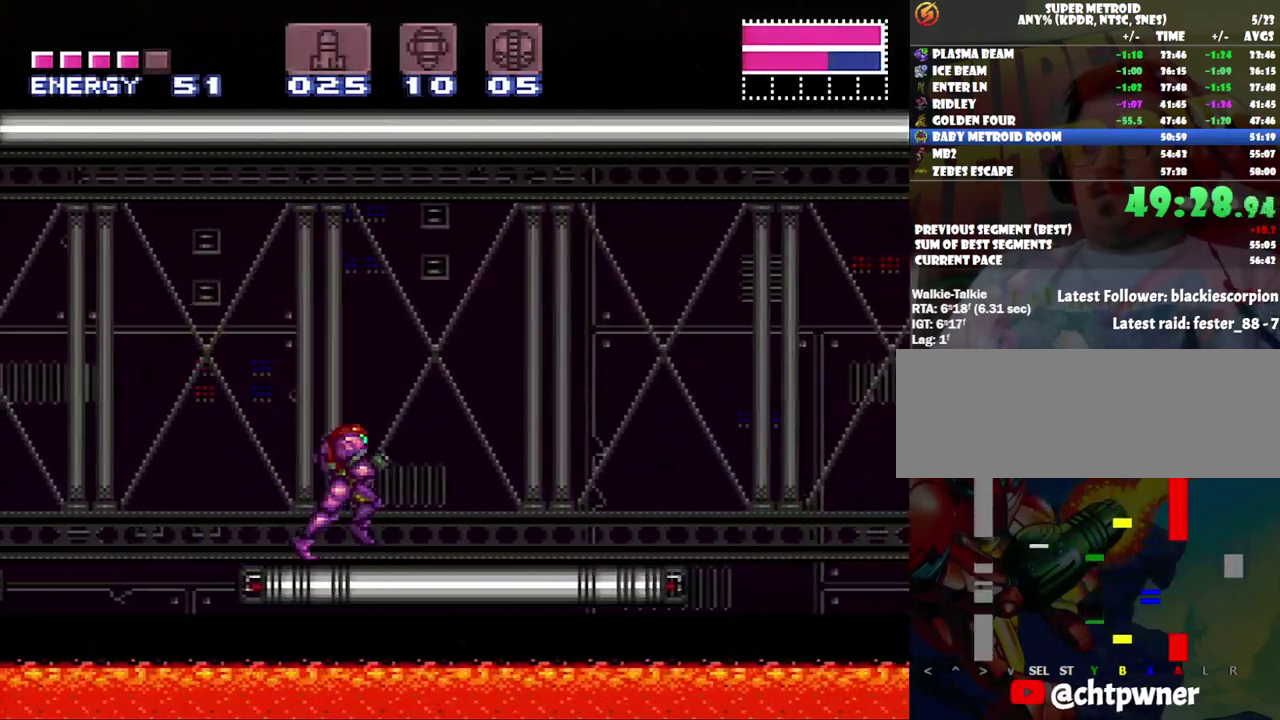
{"buttons": [], "events": [[233, "A", "up"], [233, "DPAD_RIGHT", "up"], [383, "B", "down"], [500, "B", "up"]]}
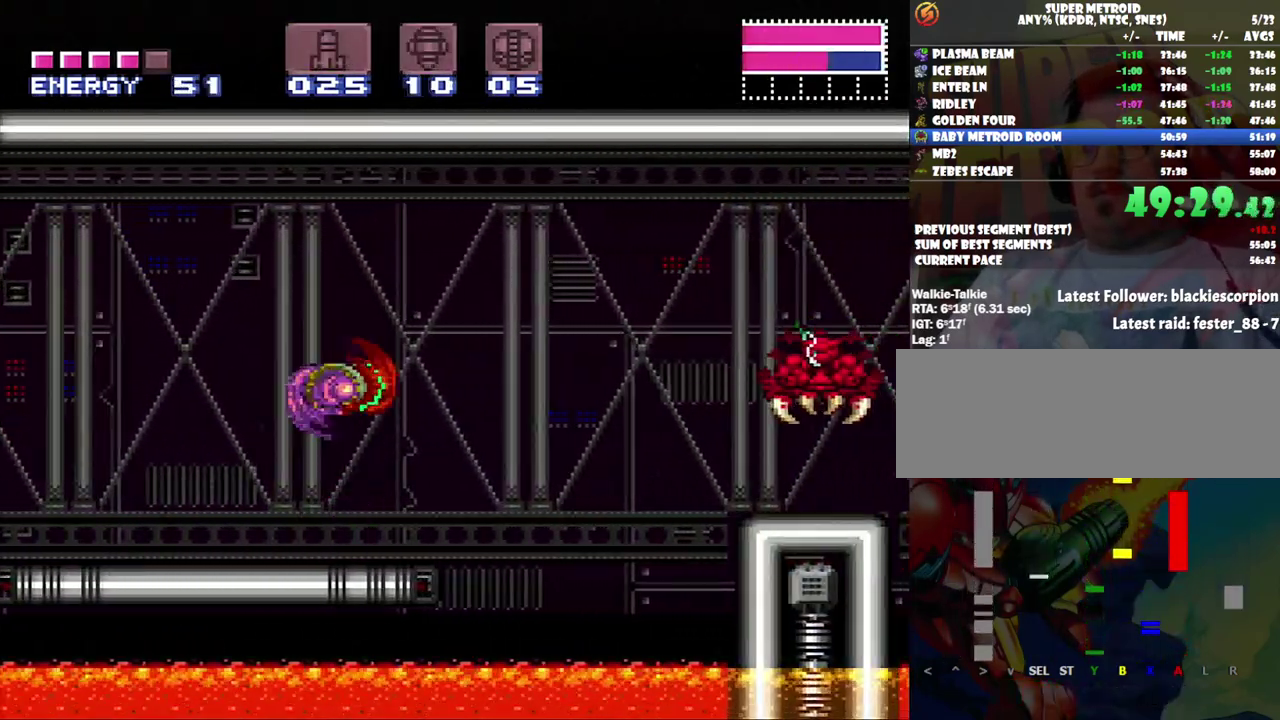
{"buttons": ["X"], "events": [[100, "Y", "down"], [150, "Y", "up"], [283, "X", "down"], [400, "X", "up"], [467, "X", "down"]]}
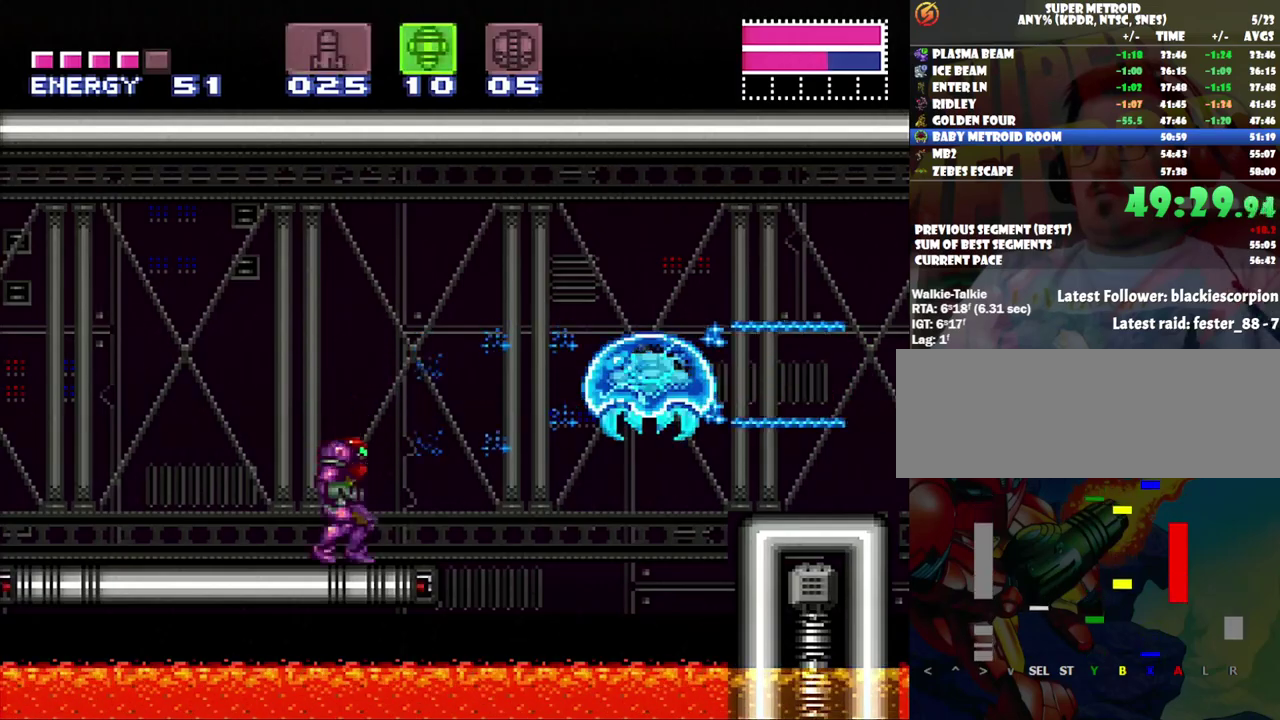
{"buttons": [], "events": [[50, "X", "up"], [167, "B", "down"], [250, "B", "up"], [333, "Y", "down"], [383, "Y", "up"]]}
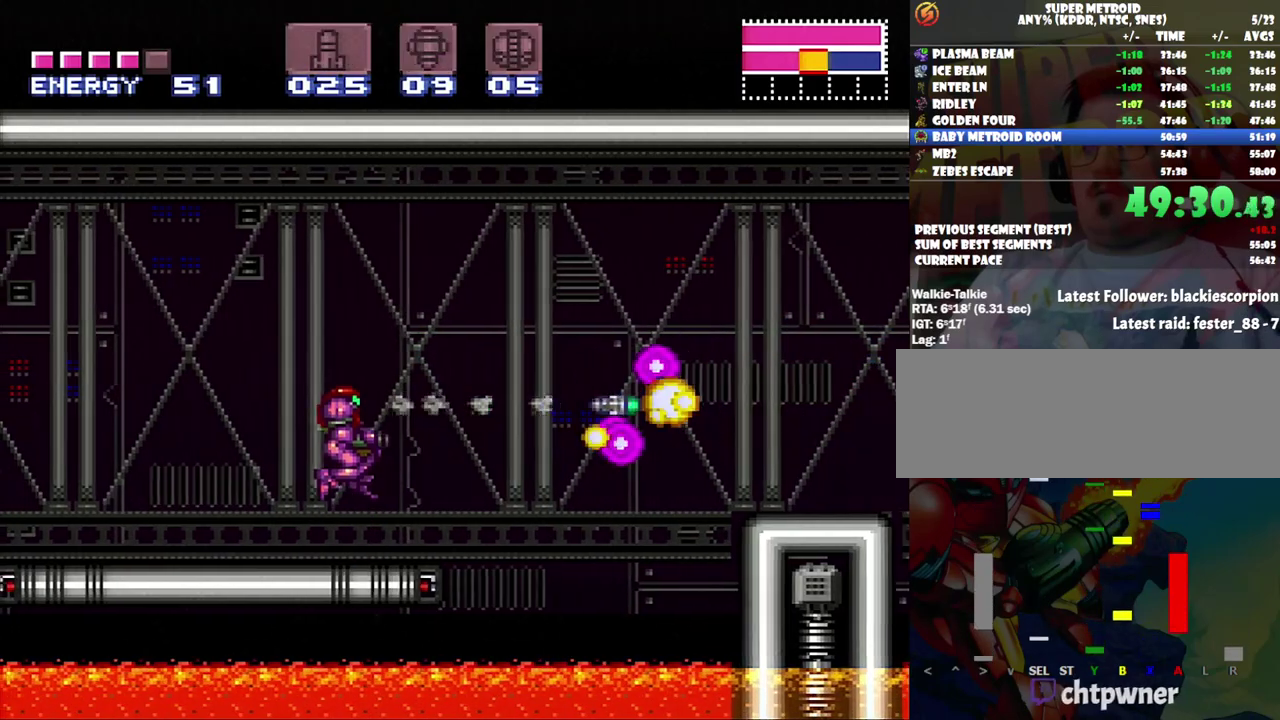
{"buttons": ["A", "B", "DPAD_RIGHT"], "events": [[33, "A", "down"], [150, "DPAD_RIGHT", "down"], [367, "B", "down"]]}
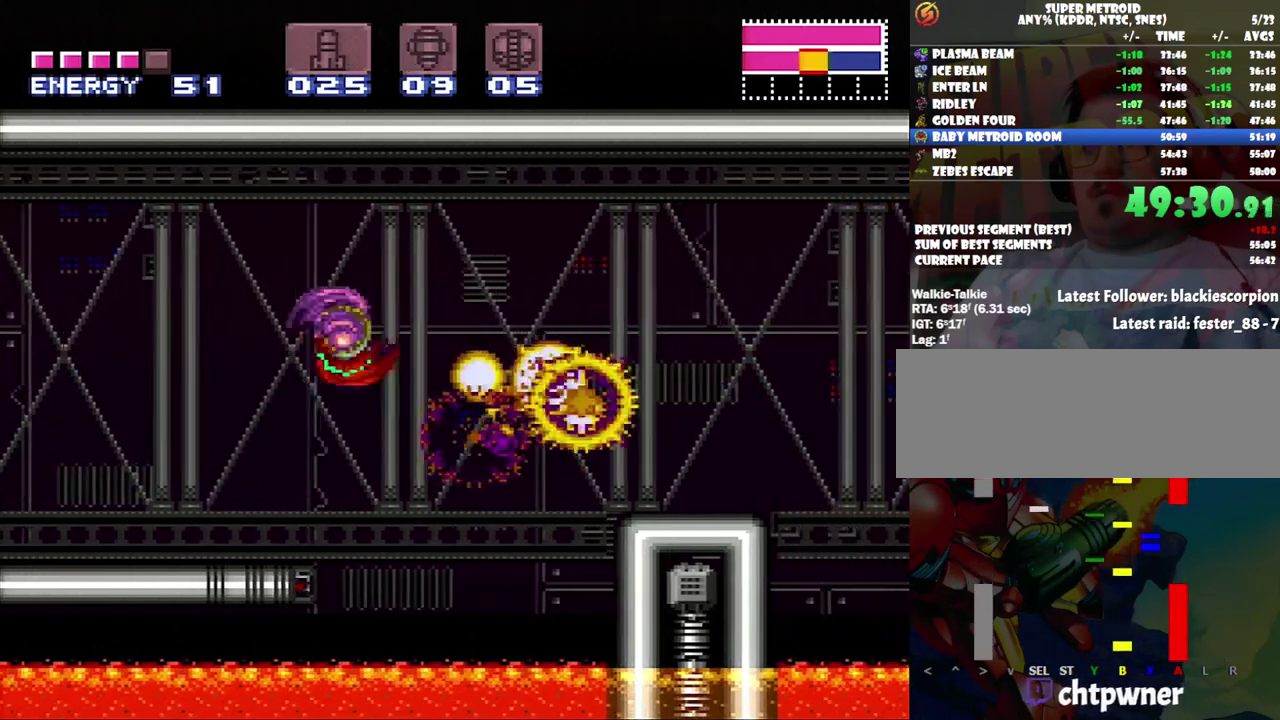
{"buttons": ["A", "B", "DPAD_RIGHT"], "events": [[17, "B", "up"], [433, "B", "down"]]}
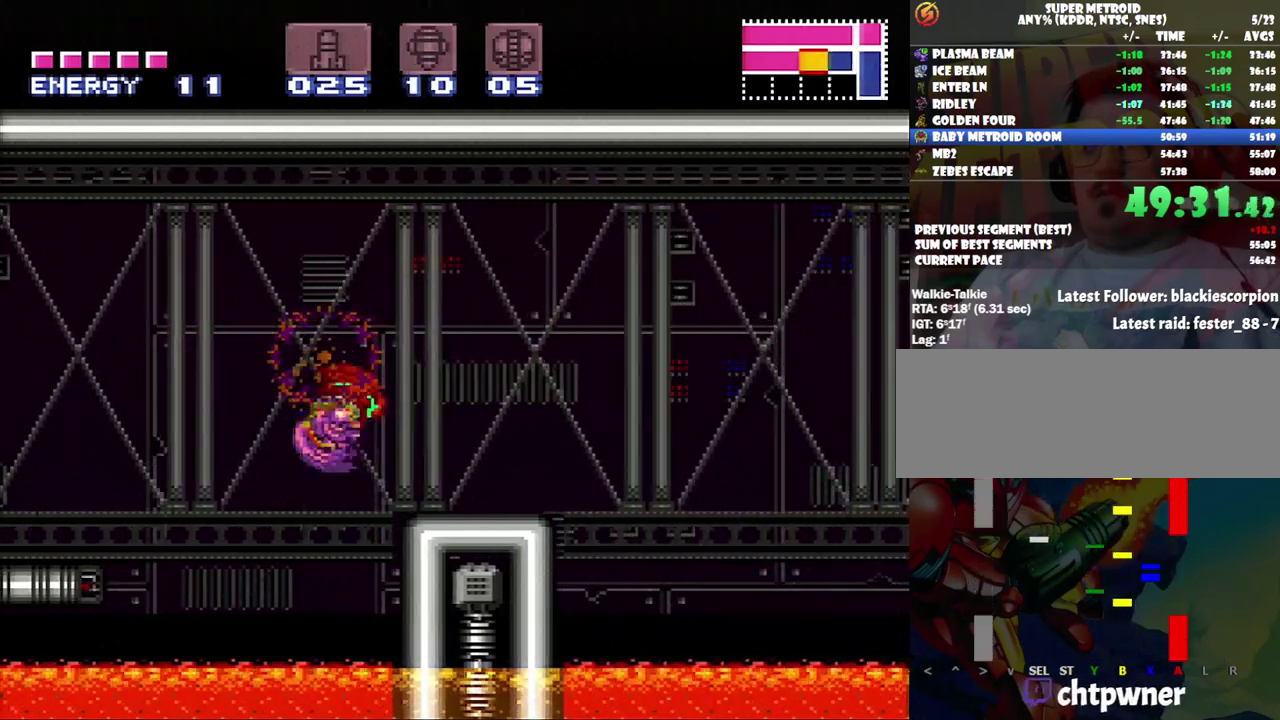
{"buttons": ["A", "DPAD_RIGHT"], "events": [[67, "B", "up"]]}